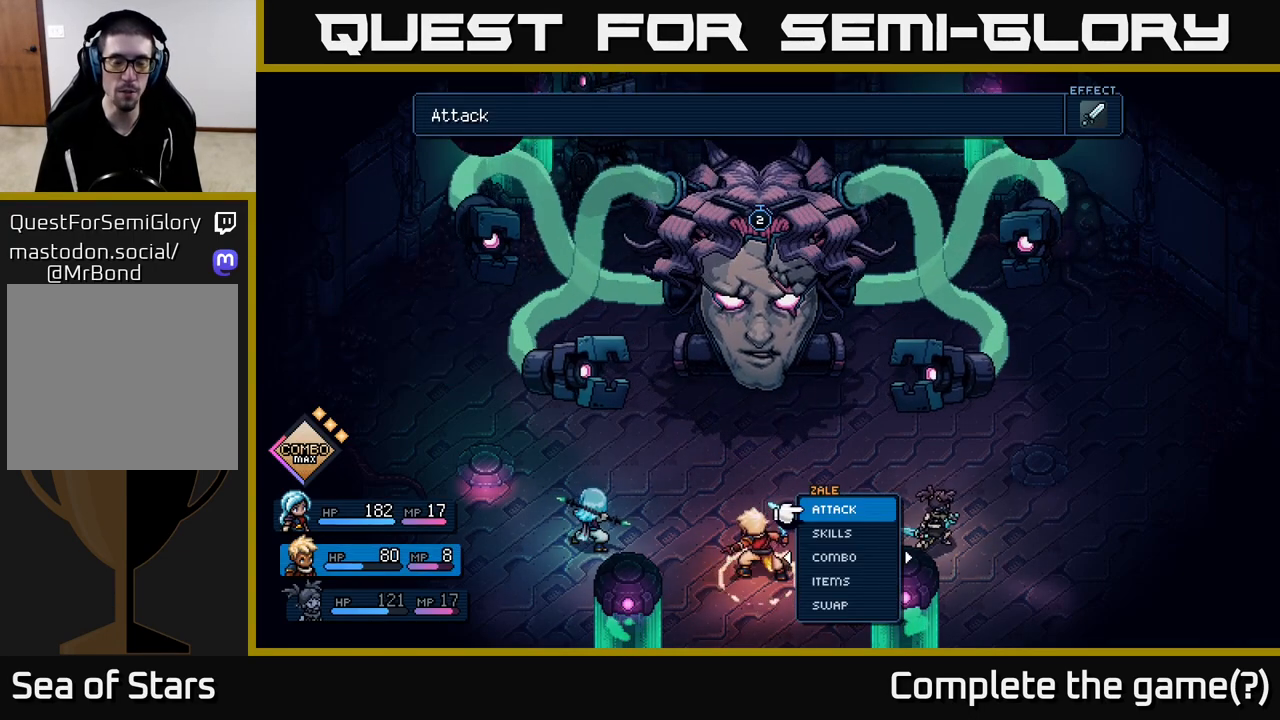
Gameplay with a controller (Xbox layout); each line is a JSON object with the inputs held at the frame after it. "events" lists button and stick changes between this image and that frame as [ms after this image, input, new state], when the widget could be followed in between.
{"buttons": [], "left_stick": "center", "right_stick": "center", "events": [[283, "left_stick", "down"], [500, "left_stick", "center"]]}
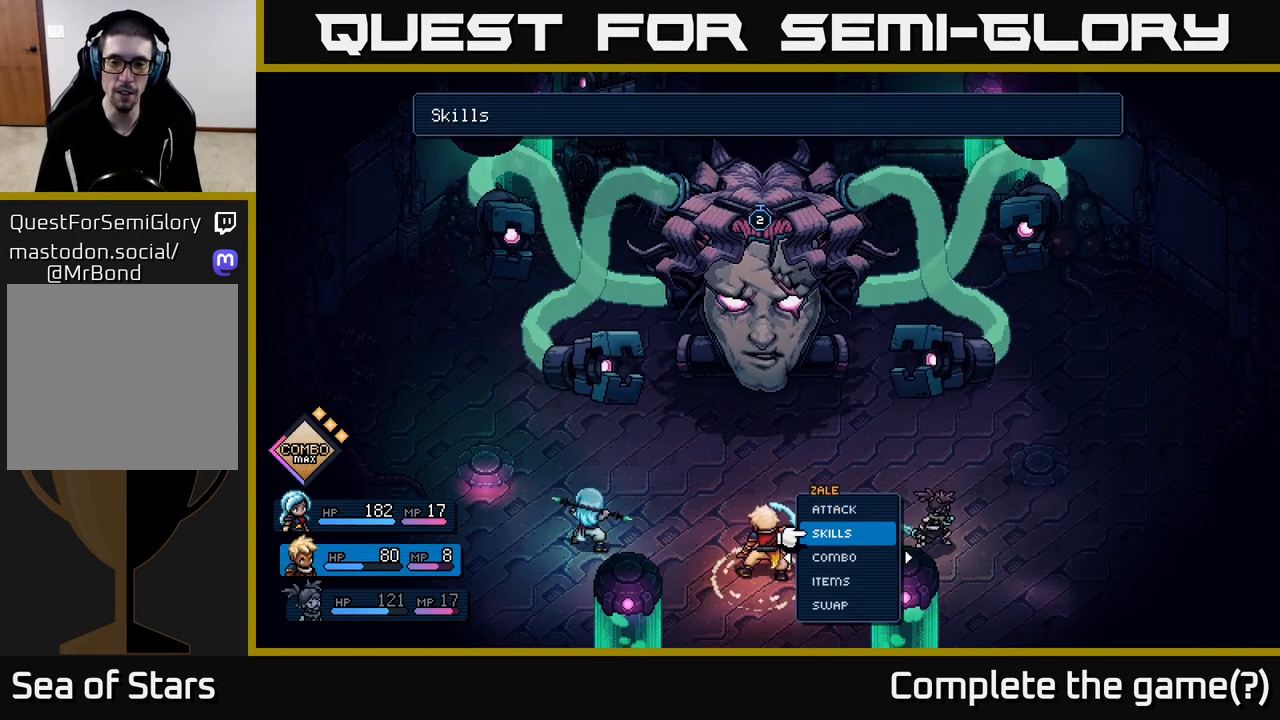
{"buttons": [], "left_stick": "center", "right_stick": "center", "events": [[83, "left_stick", "up"], [317, "left_stick", "center"]]}
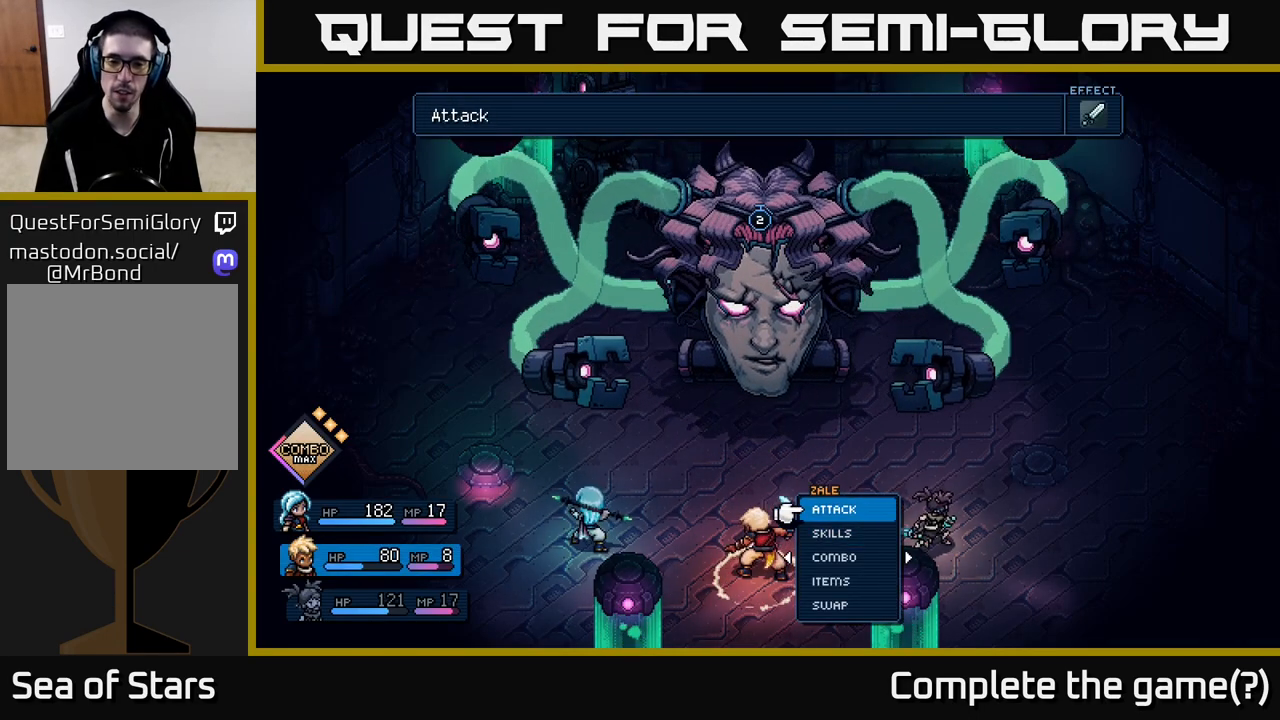
{"buttons": [], "left_stick": "center", "right_stick": "center", "events": []}
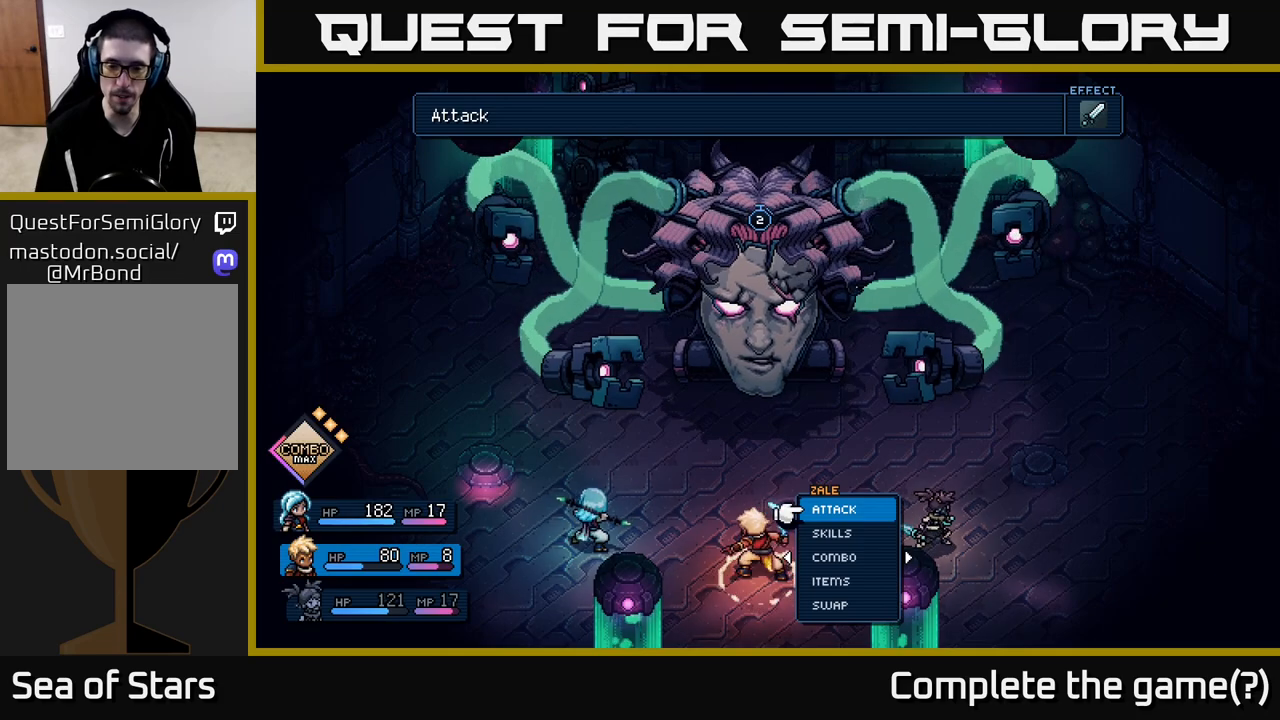
{"buttons": [], "left_stick": "center", "right_stick": "center", "events": [[233, "left_stick", "down"], [433, "left_stick", "center"]]}
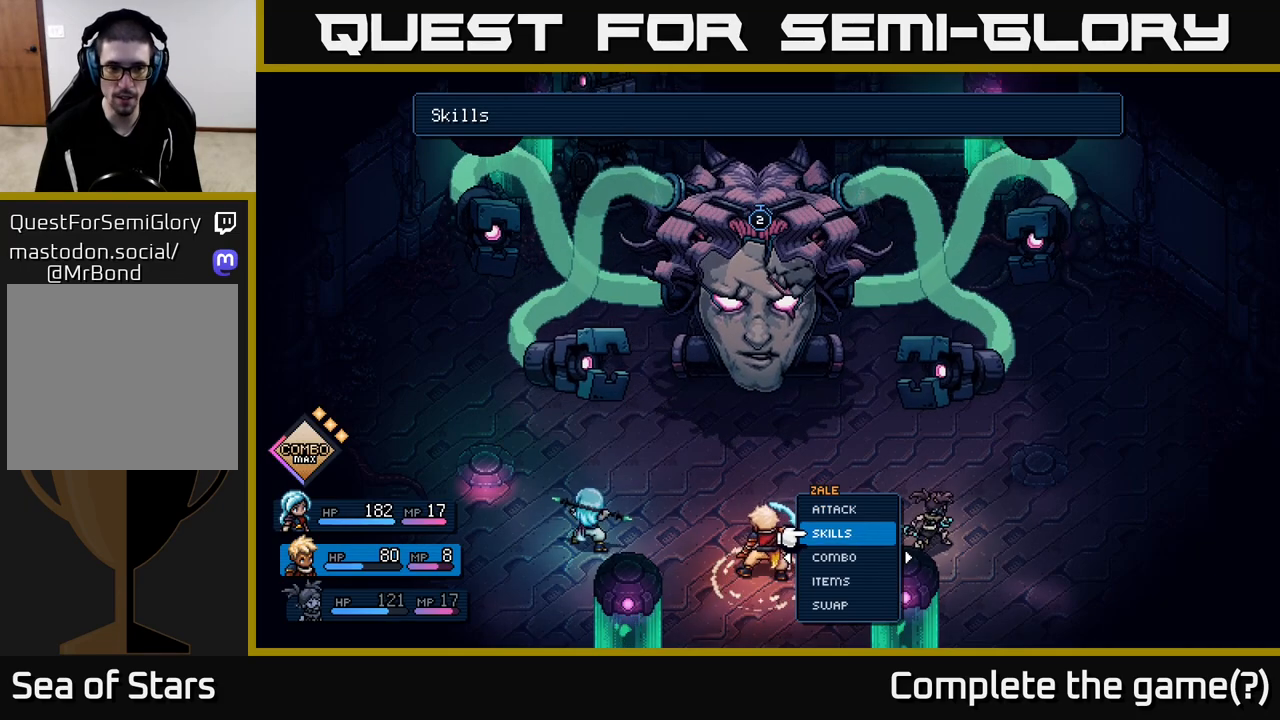
{"buttons": [], "left_stick": "center", "right_stick": "center", "events": []}
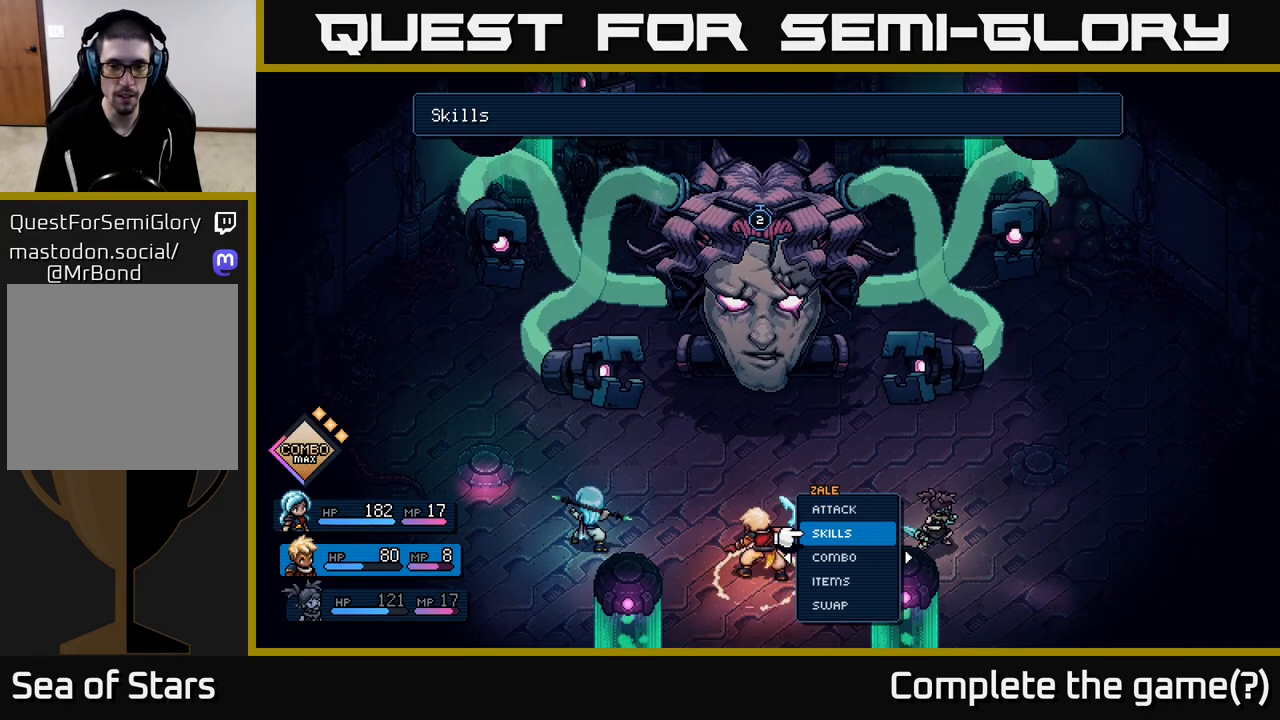
{"buttons": [], "left_stick": "center", "right_stick": "center", "events": []}
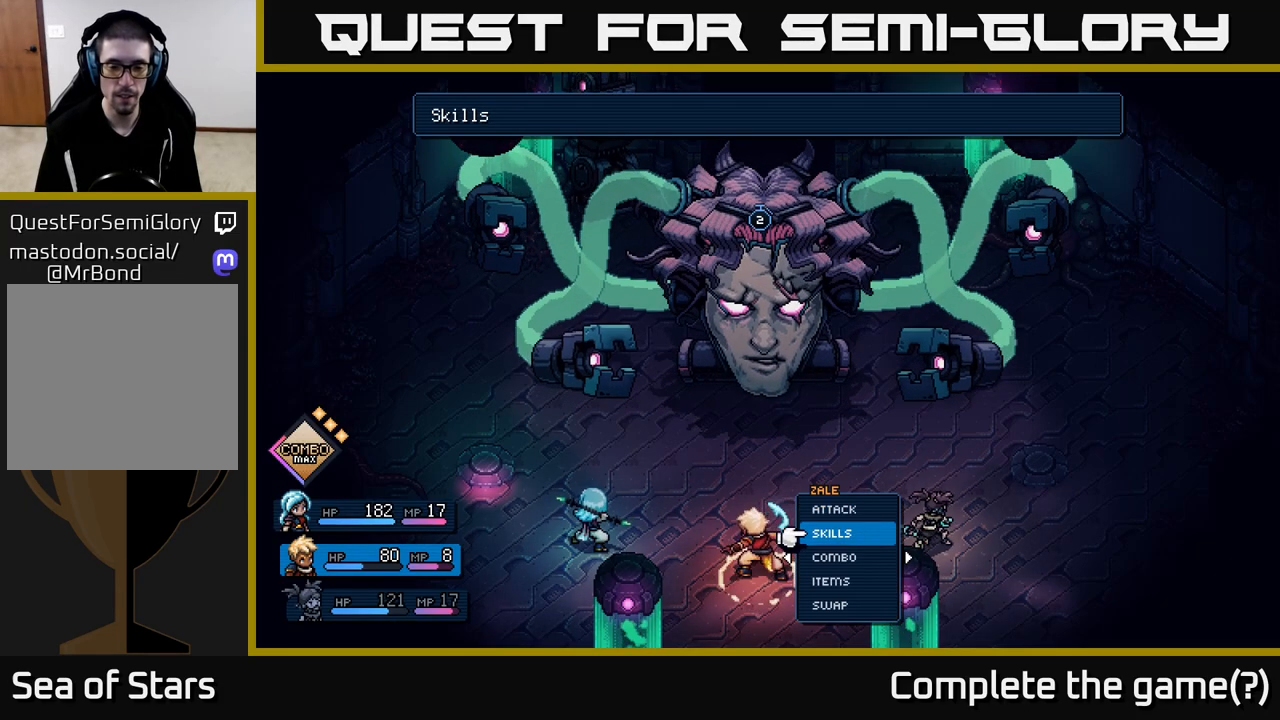
{"buttons": [], "left_stick": "center", "right_stick": "center", "events": [[283, "left_stick", "down"], [367, "A", "down"], [417, "A", "up"], [483, "left_stick", "center"]]}
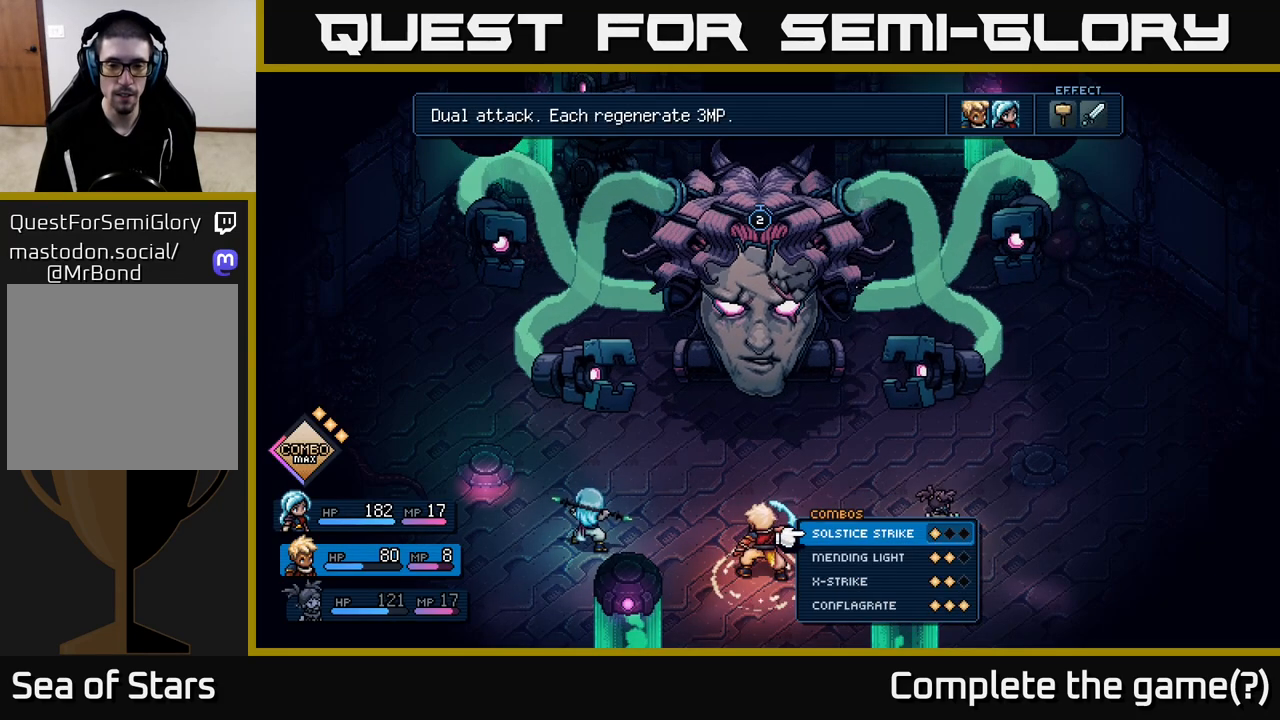
{"buttons": [], "left_stick": "down", "right_stick": "center", "events": [[467, "left_stick", "down"]]}
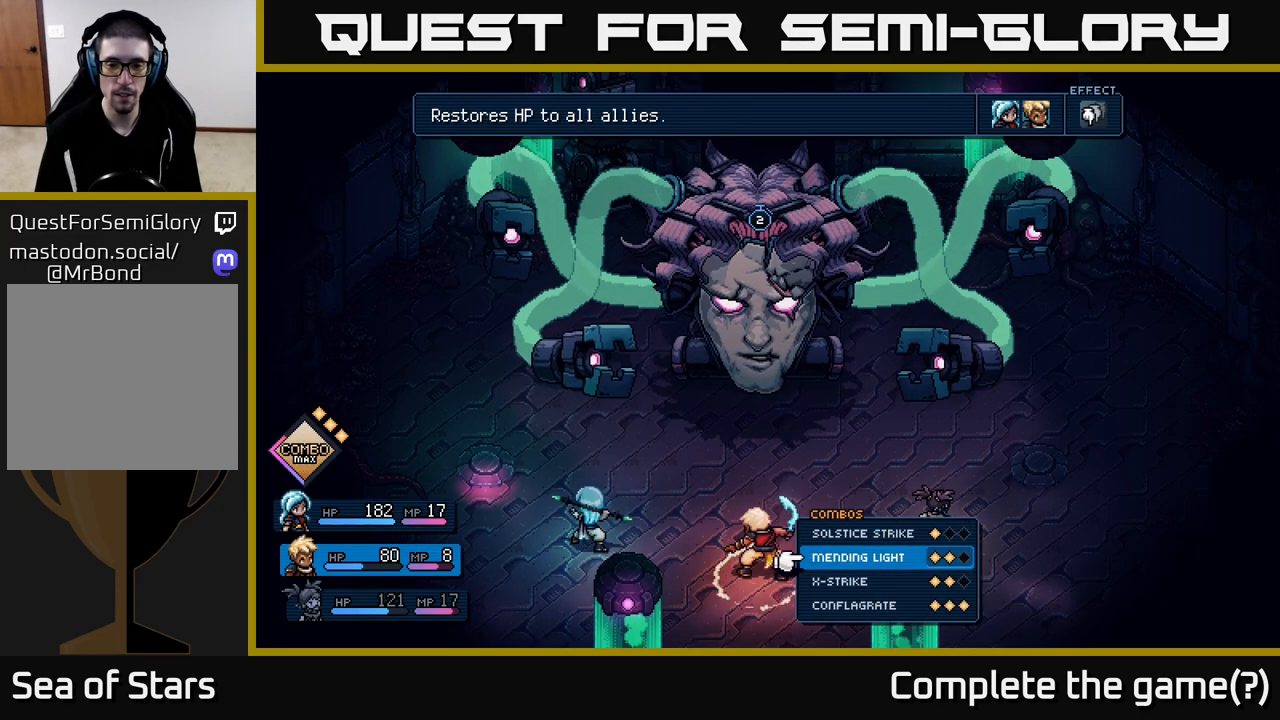
{"buttons": [], "left_stick": "down", "right_stick": "center", "events": [[150, "left_stick", "center"], [233, "left_stick", "down"], [400, "left_stick", "center"], [483, "left_stick", "down"]]}
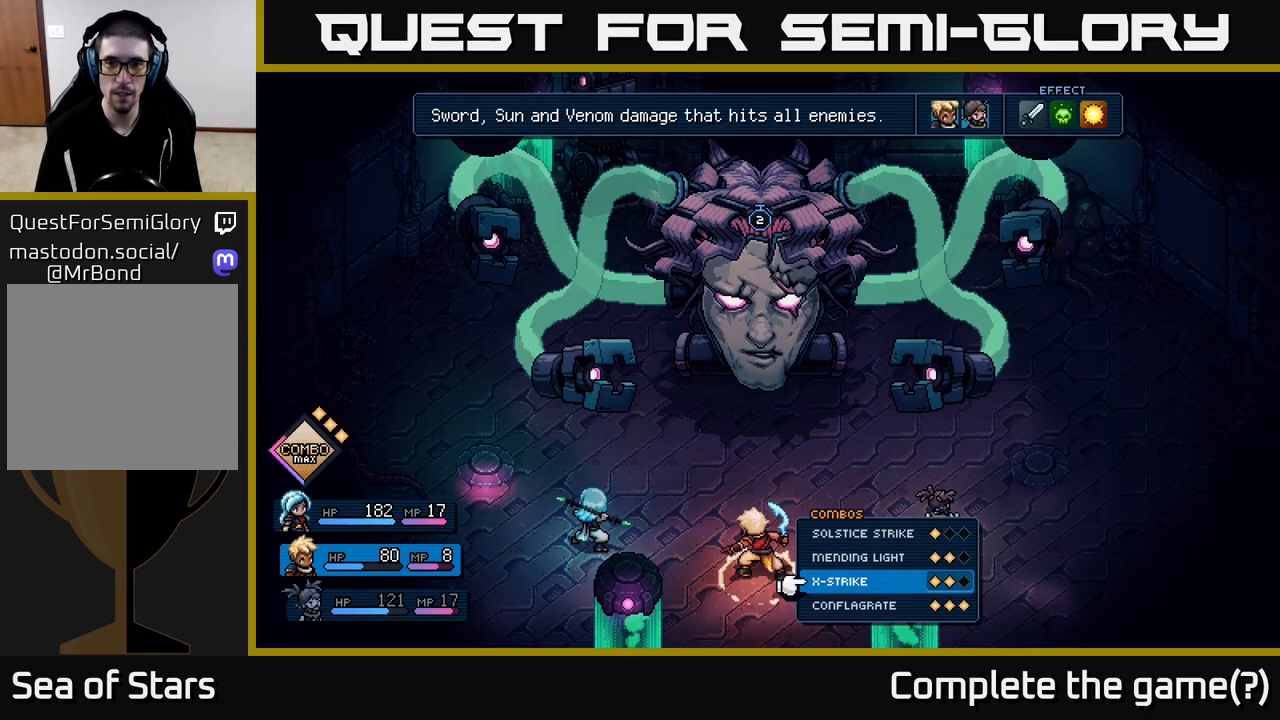
{"buttons": [], "left_stick": "center", "right_stick": "center", "events": [[150, "left_stick", "center"]]}
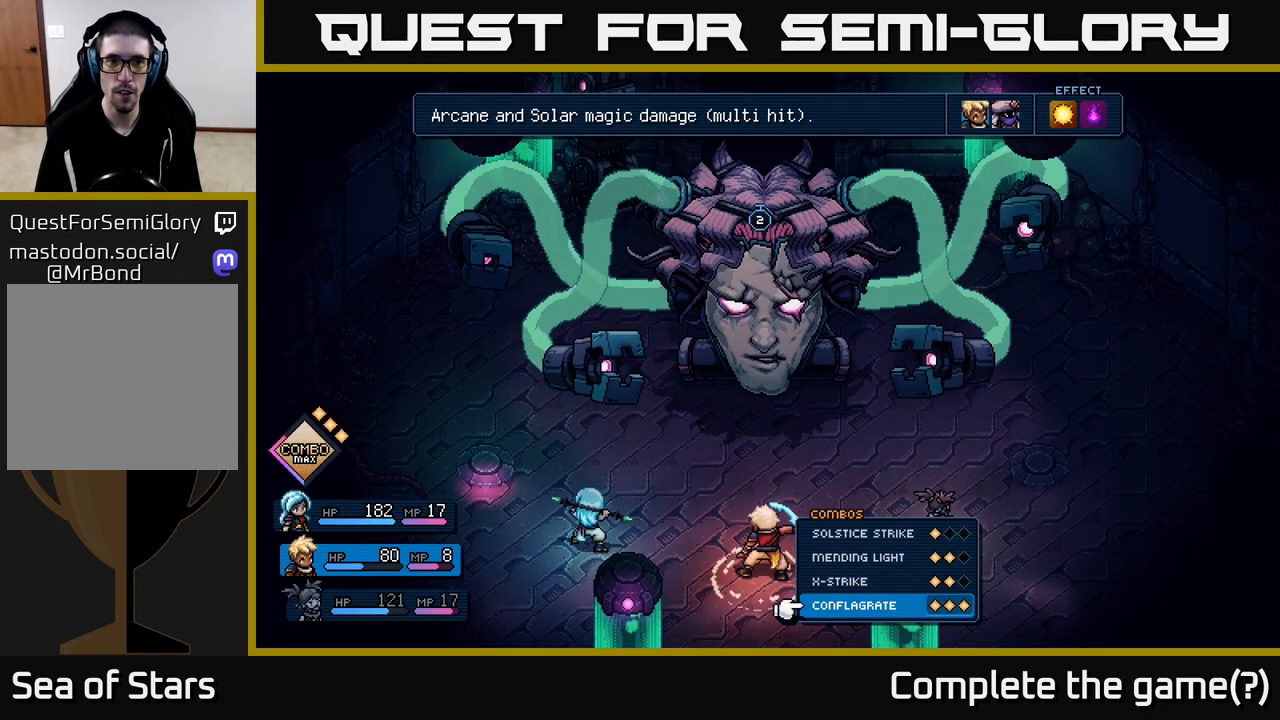
{"buttons": [], "left_stick": "center", "right_stick": "center", "events": []}
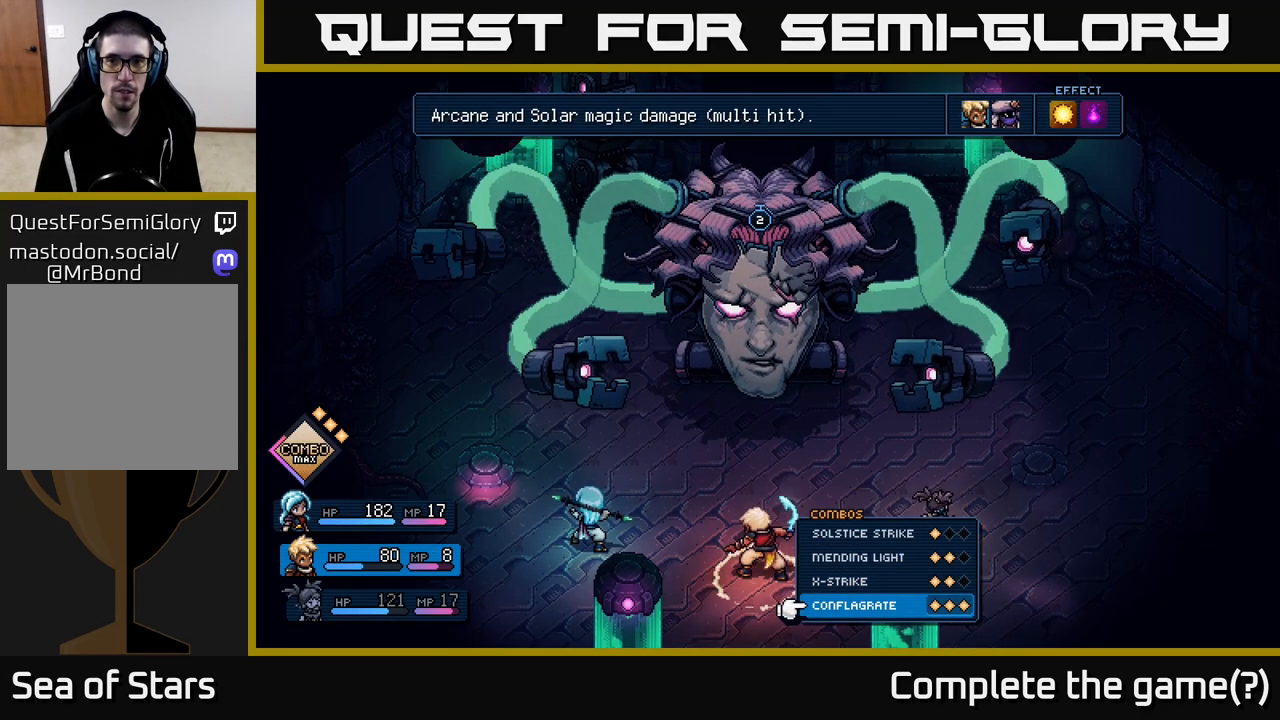
{"buttons": [], "left_stick": "center", "right_stick": "center", "events": []}
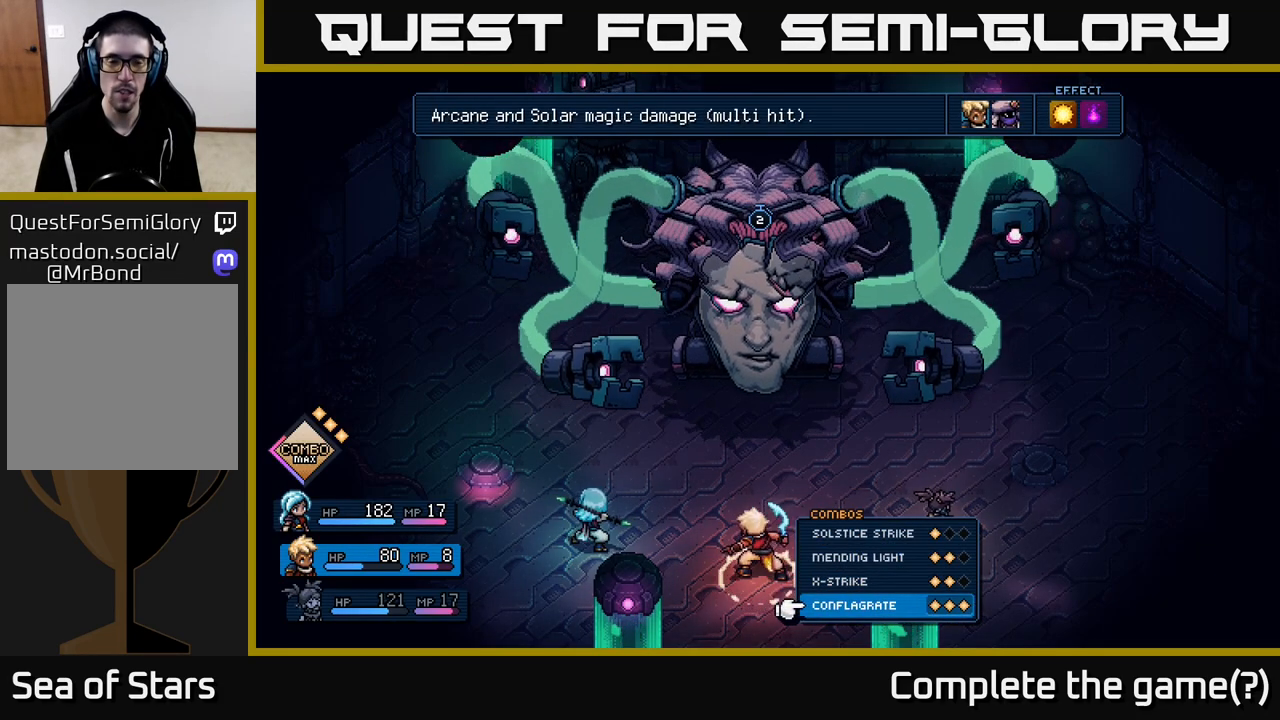
{"buttons": [], "left_stick": "center", "right_stick": "center", "events": []}
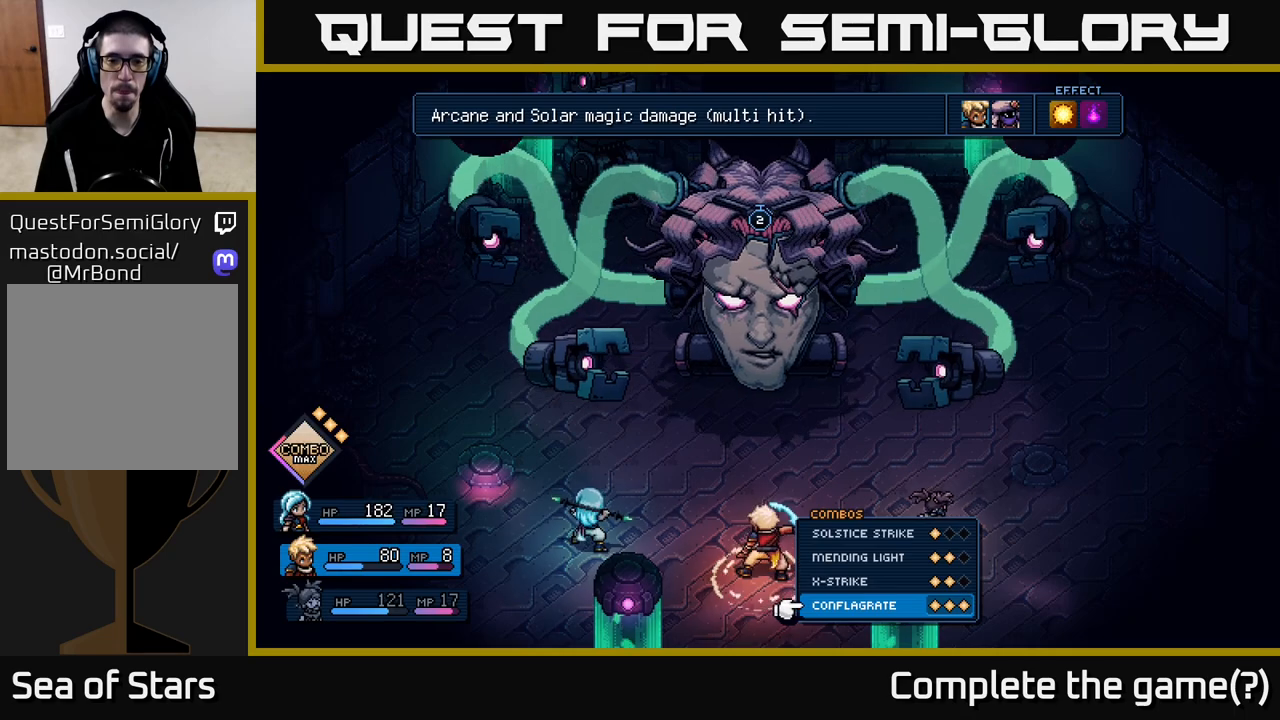
{"buttons": [], "left_stick": "center", "right_stick": "center", "events": []}
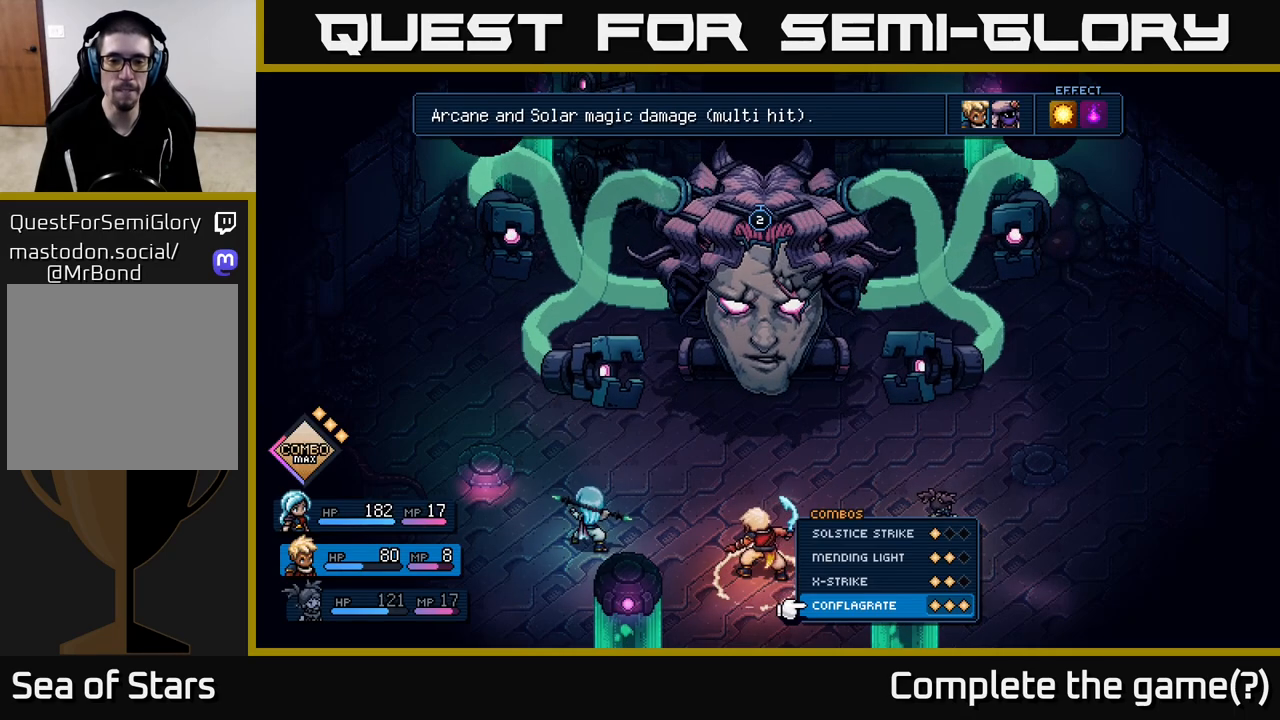
{"buttons": [], "left_stick": "center", "right_stick": "center", "events": [[17, "left_stick", "up"], [233, "left_stick", "center"], [283, "left_stick", "up"], [433, "left_stick", "center"]]}
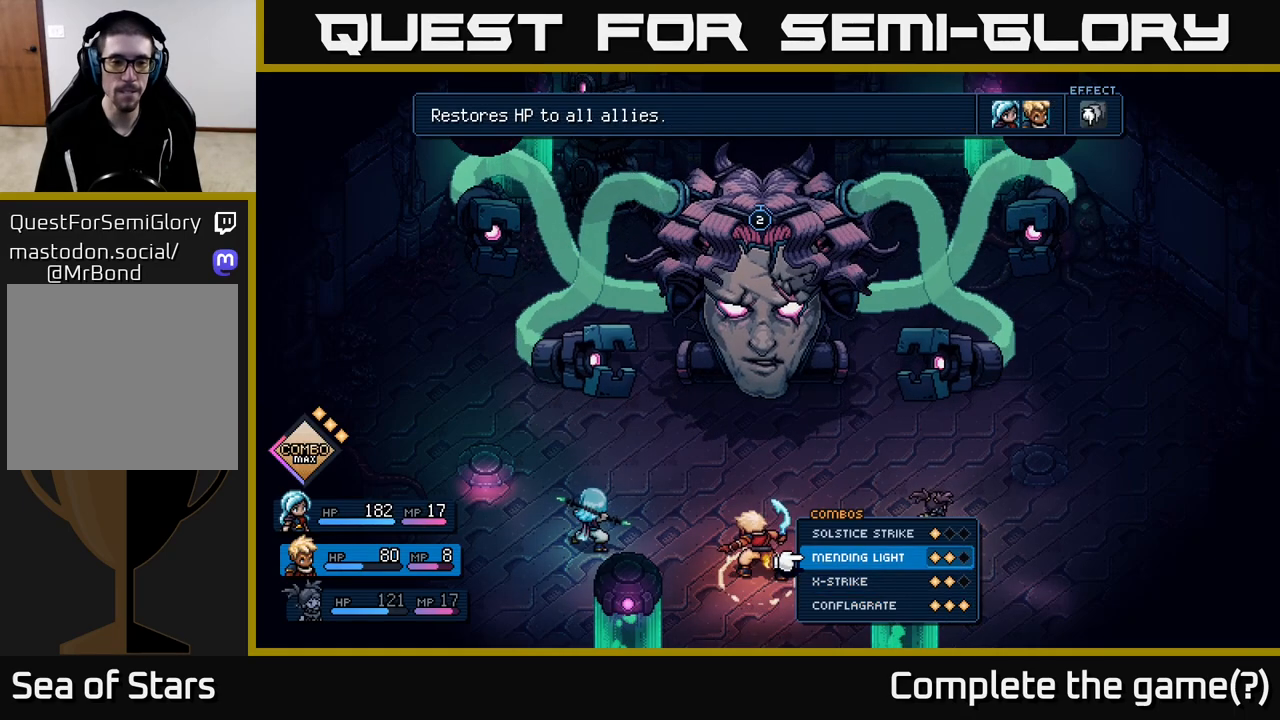
{"buttons": [], "left_stick": "center", "right_stick": "center", "events": []}
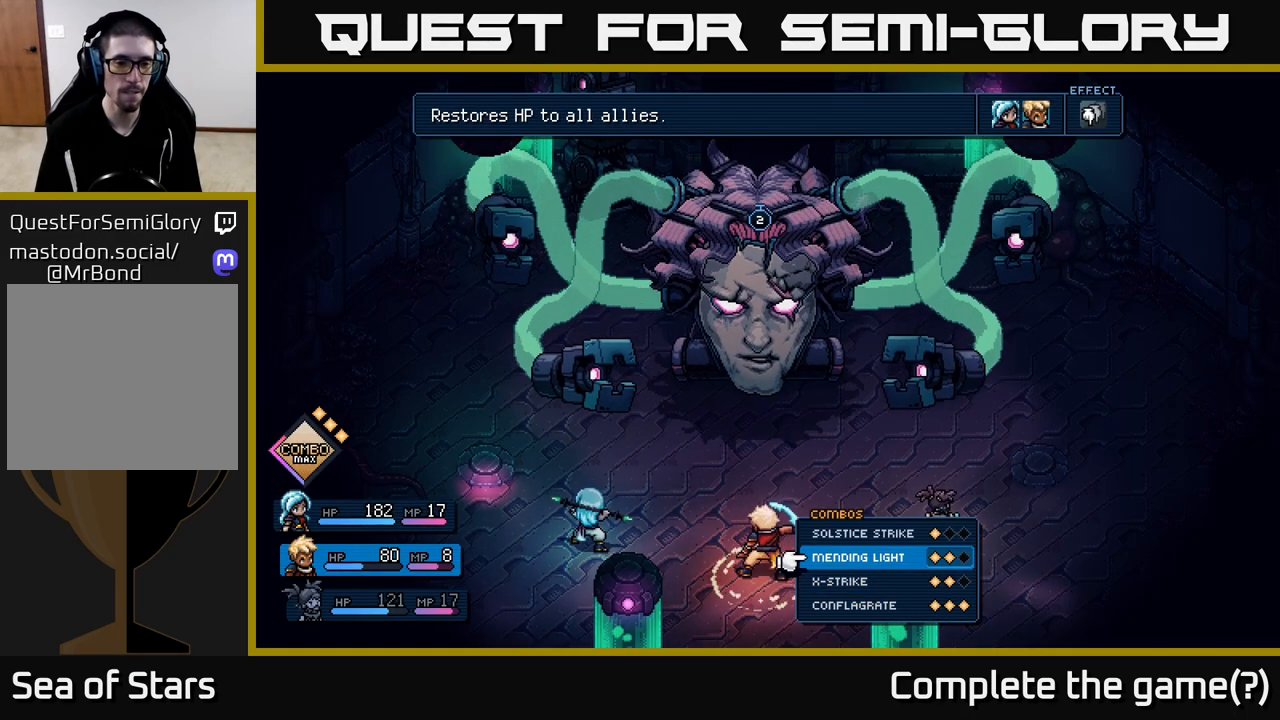
{"buttons": [], "left_stick": "center", "right_stick": "center", "events": [[317, "B", "down"], [417, "B", "up"]]}
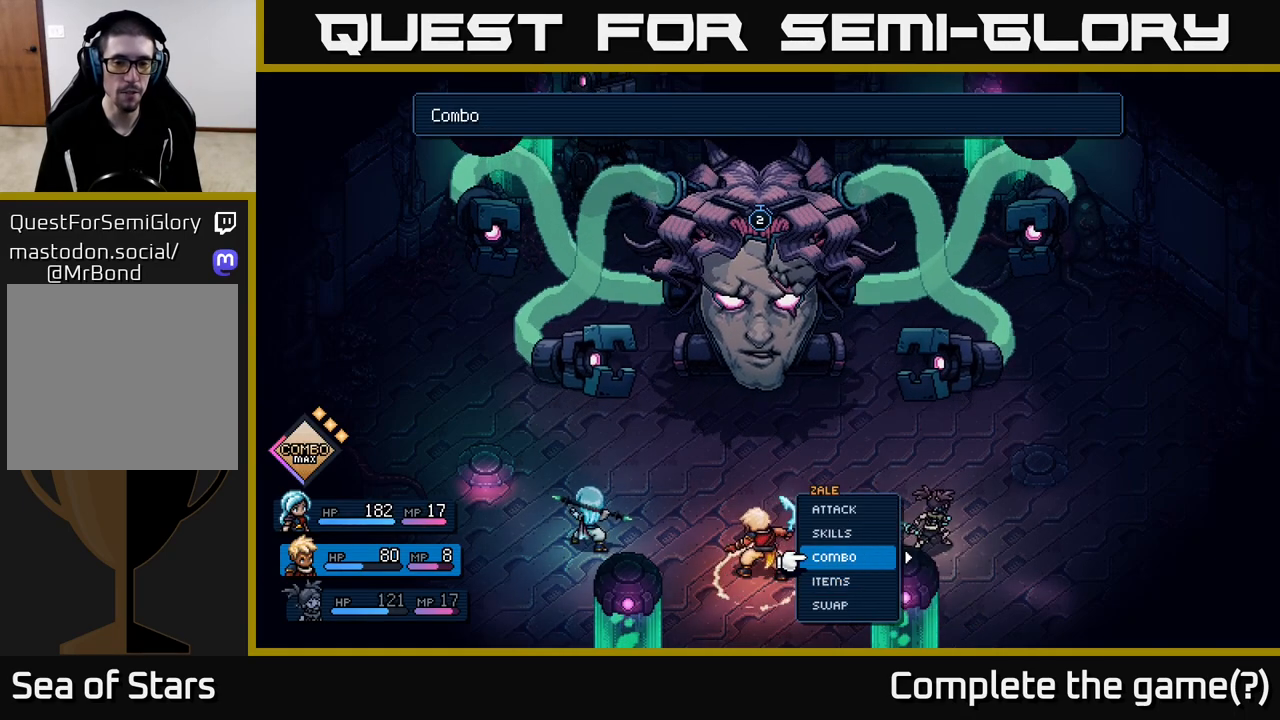
{"buttons": [], "left_stick": "up", "right_stick": "center", "events": [[67, "left_stick", "up"], [267, "left_stick", "center"], [350, "left_stick", "up"]]}
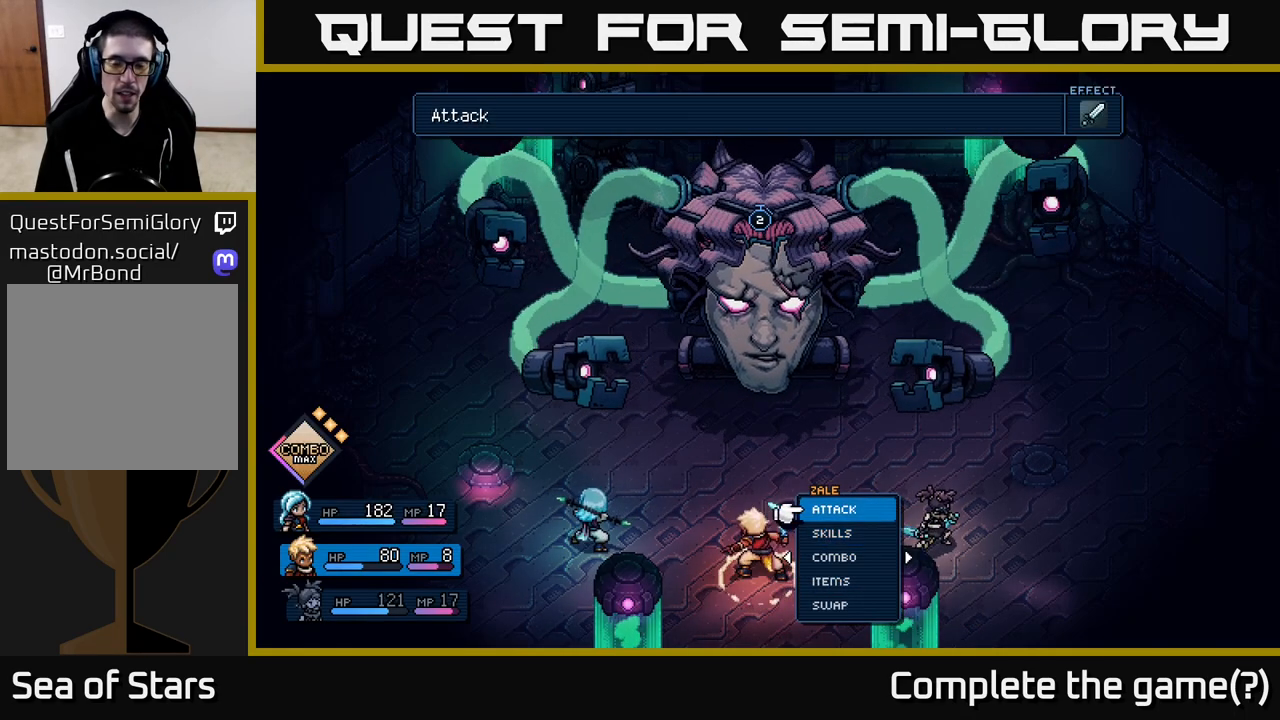
{"buttons": [], "left_stick": "center", "right_stick": "center", "events": [[50, "left_stick", "center"], [217, "A", "down"], [283, "A", "up"]]}
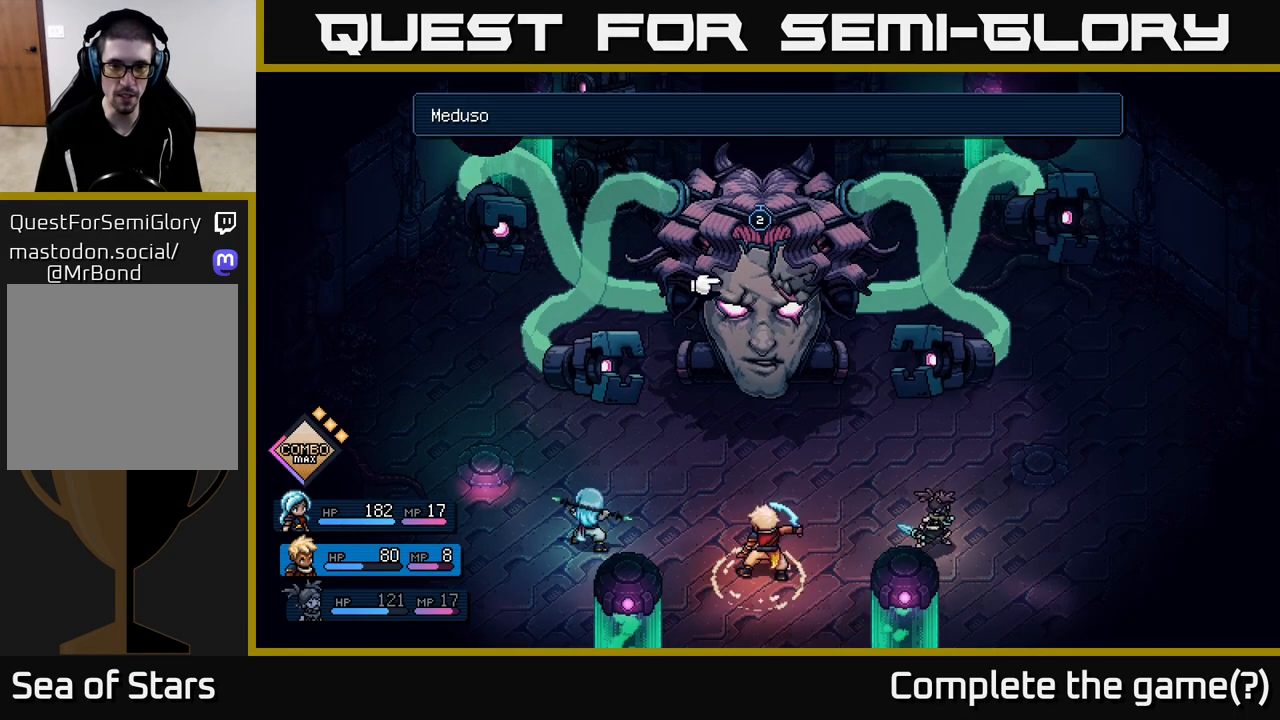
{"buttons": [], "left_stick": "center", "right_stick": "center", "events": [[100, "A", "down"], [167, "A", "up"]]}
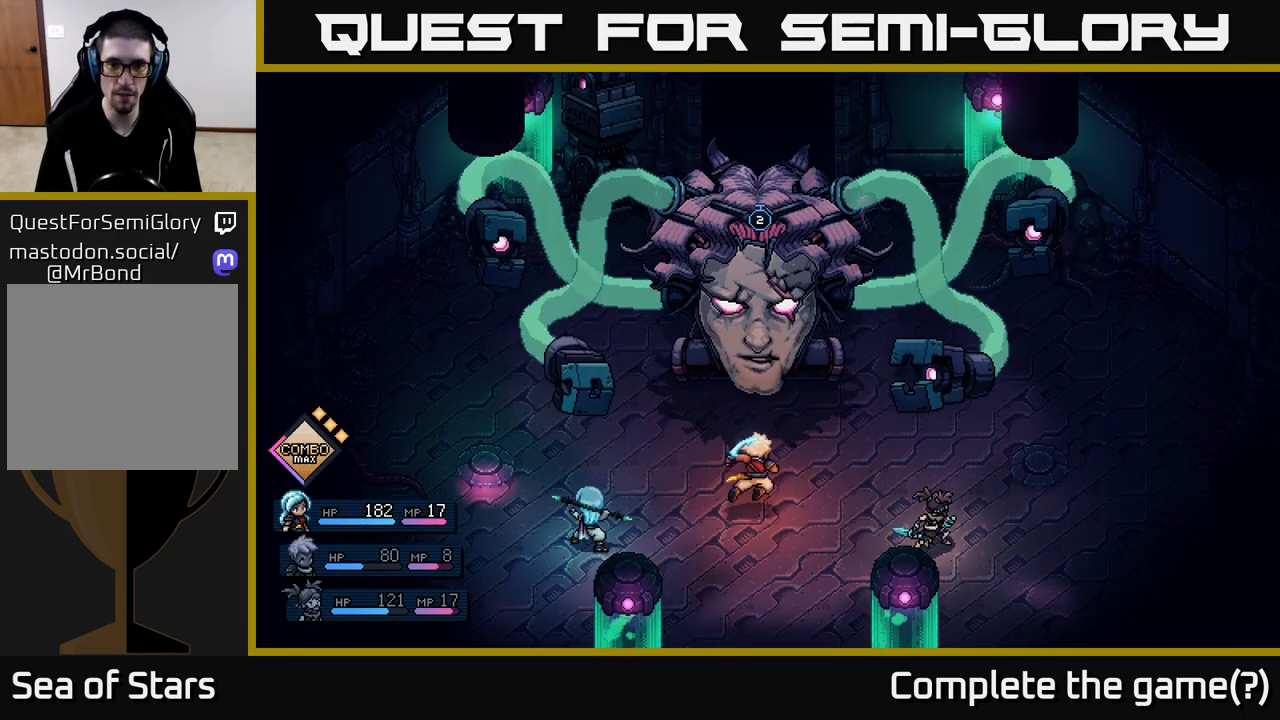
{"buttons": [], "left_stick": "center", "right_stick": "center", "events": []}
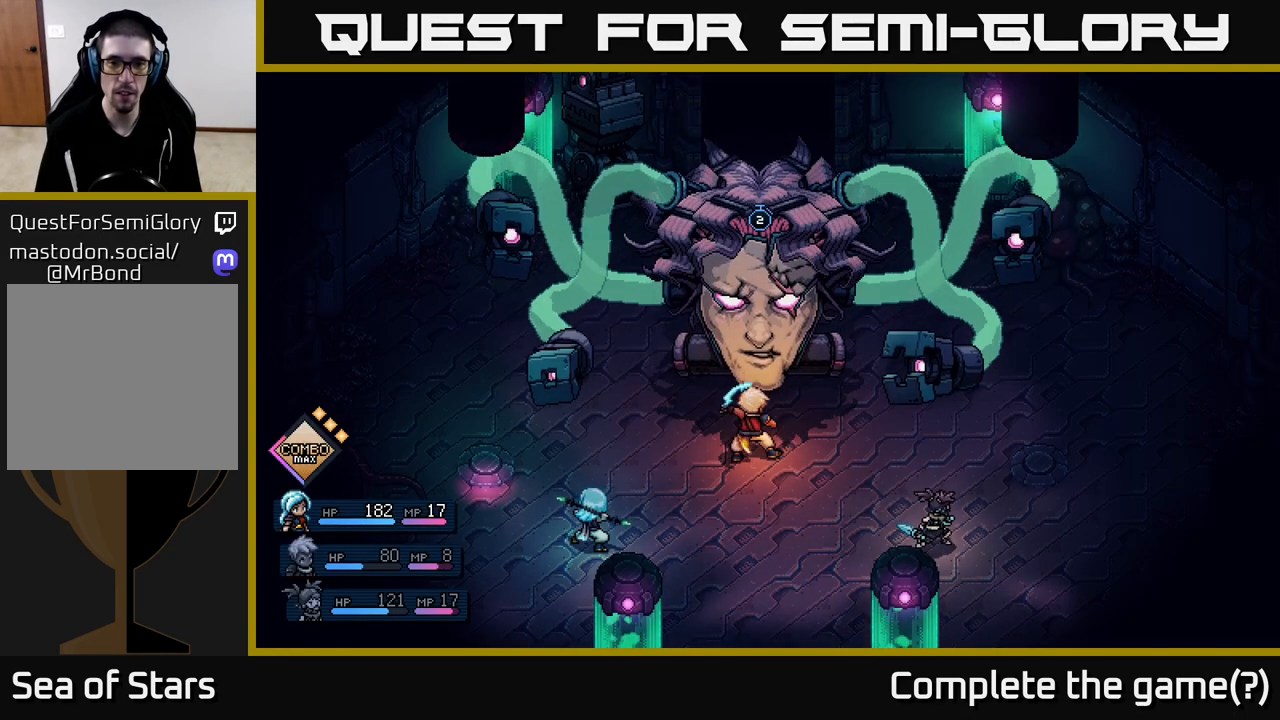
{"buttons": [], "left_stick": "center", "right_stick": "center", "events": [[167, "A", "down"], [383, "A", "up"]]}
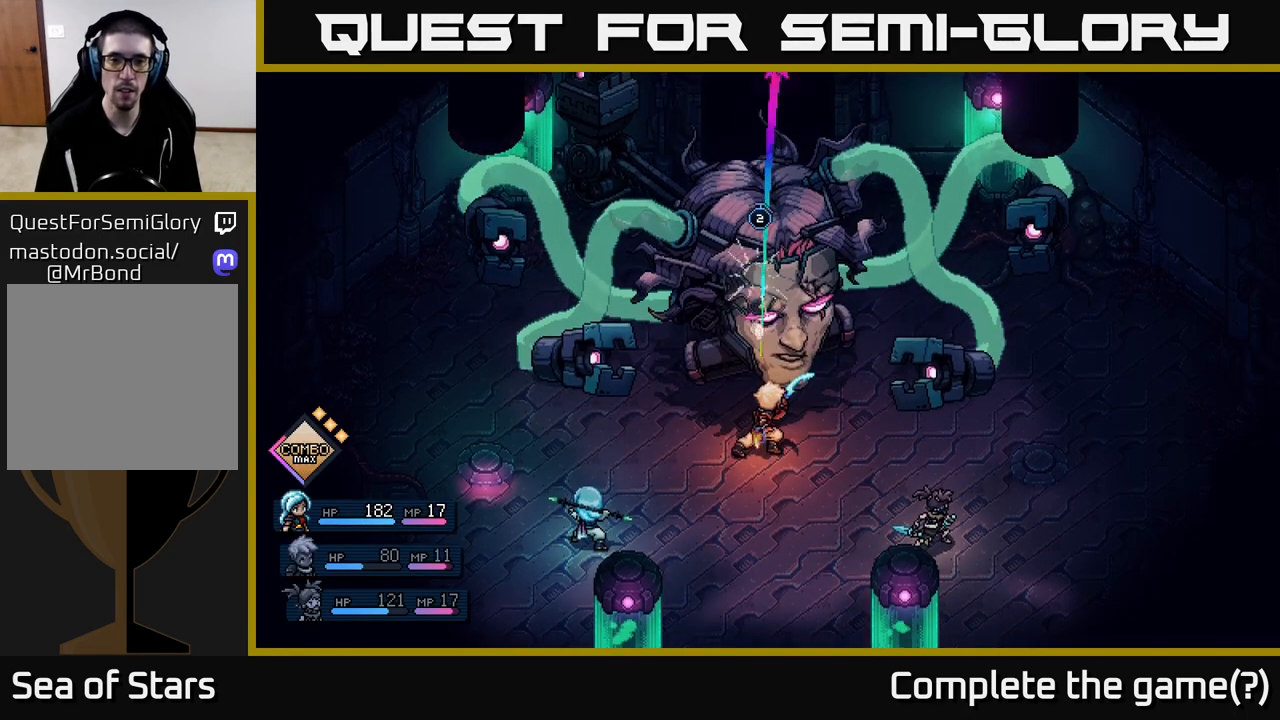
{"buttons": [], "left_stick": "center", "right_stick": "center", "events": [[50, "A", "down"], [150, "A", "up"]]}
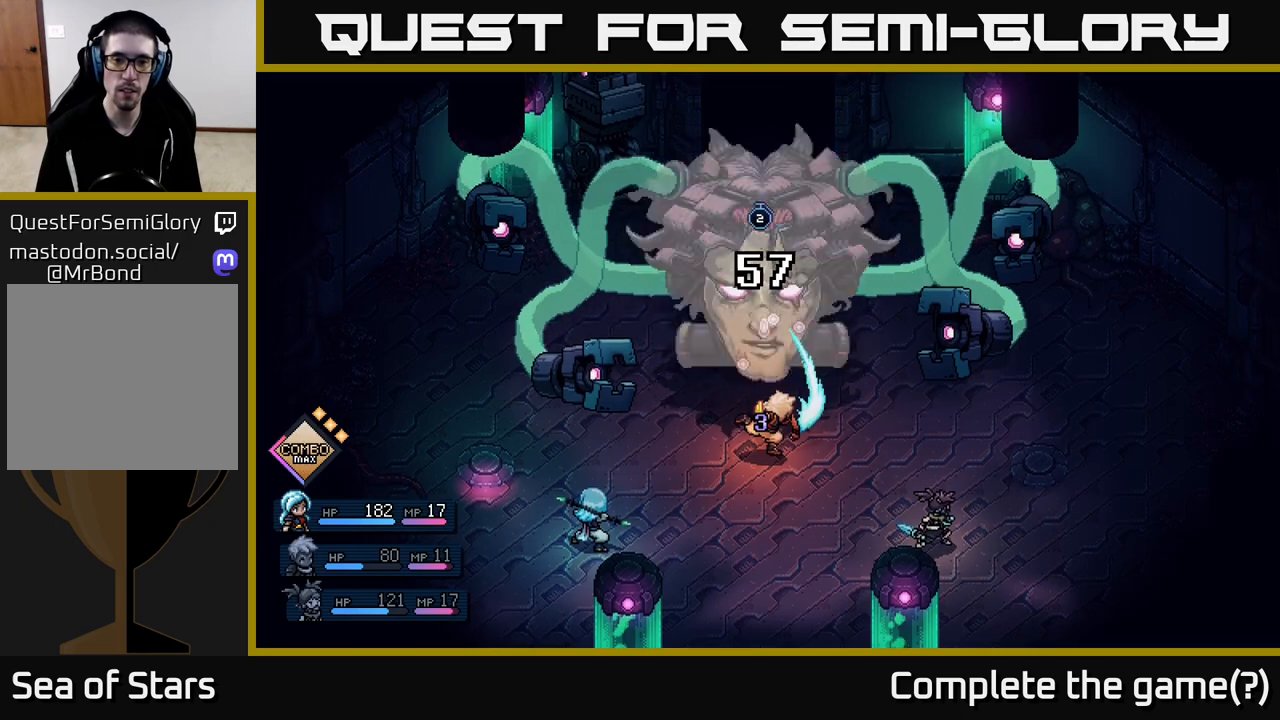
{"buttons": [], "left_stick": "center", "right_stick": "center", "events": []}
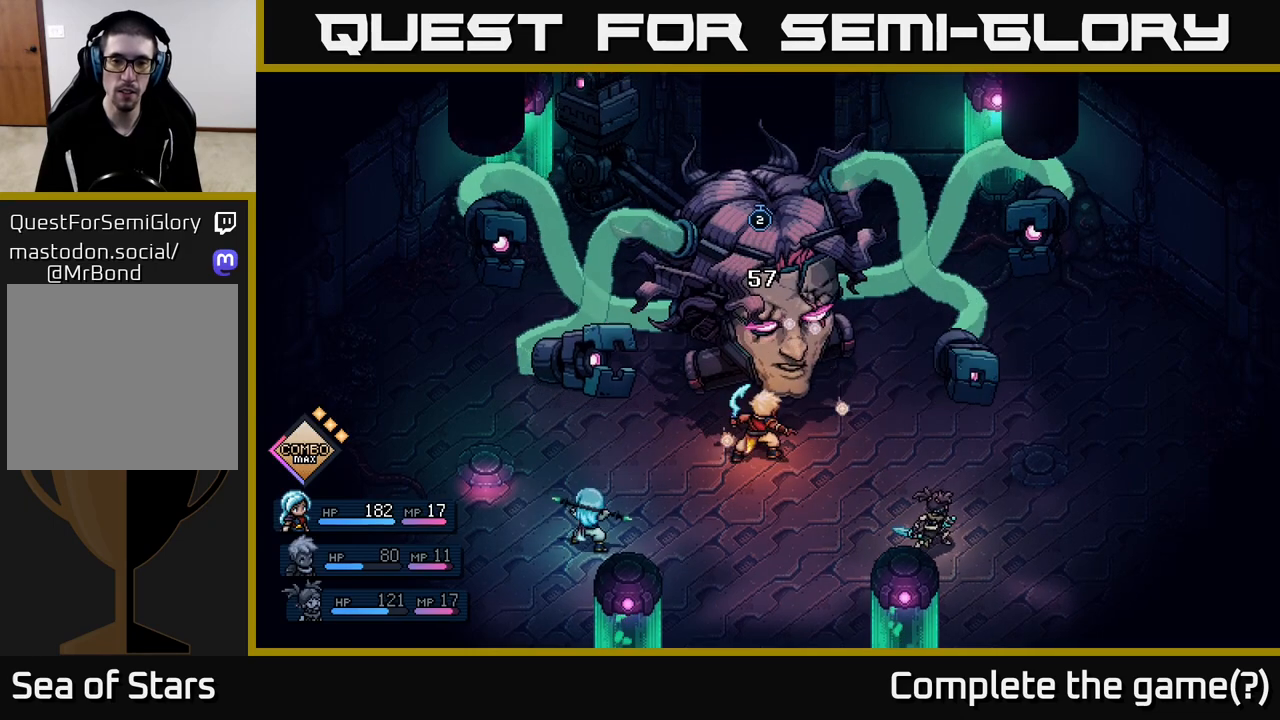
{"buttons": [], "left_stick": "center", "right_stick": "center", "events": []}
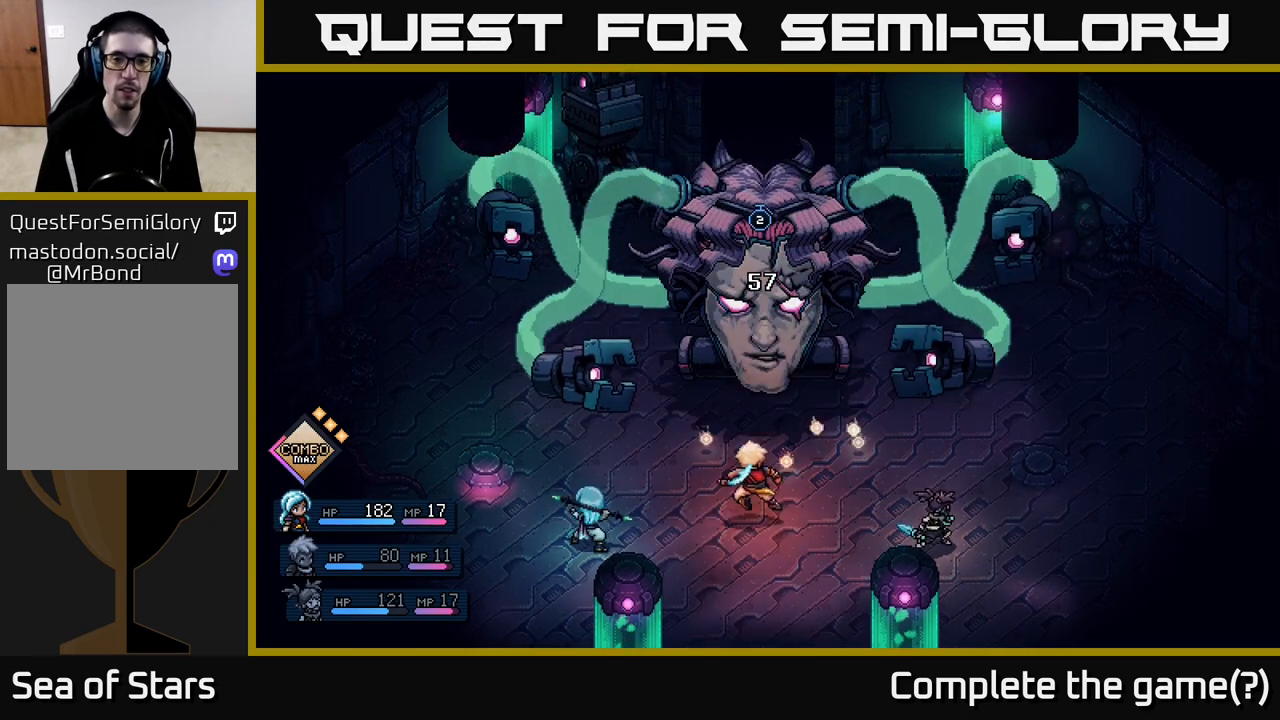
{"buttons": [], "left_stick": "center", "right_stick": "center", "events": []}
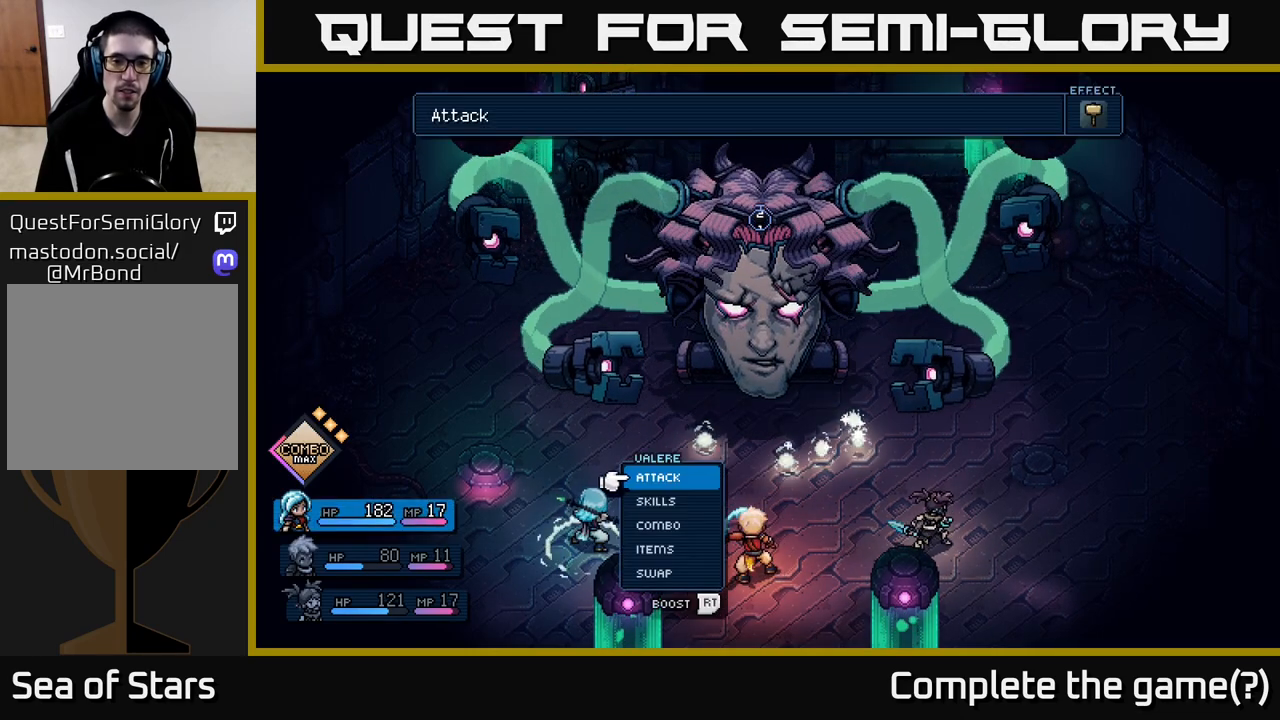
{"buttons": [], "left_stick": "right", "right_stick": "center", "events": [[200, "left_stick", "right"], [350, "left_stick", "center"], [450, "left_stick", "right"]]}